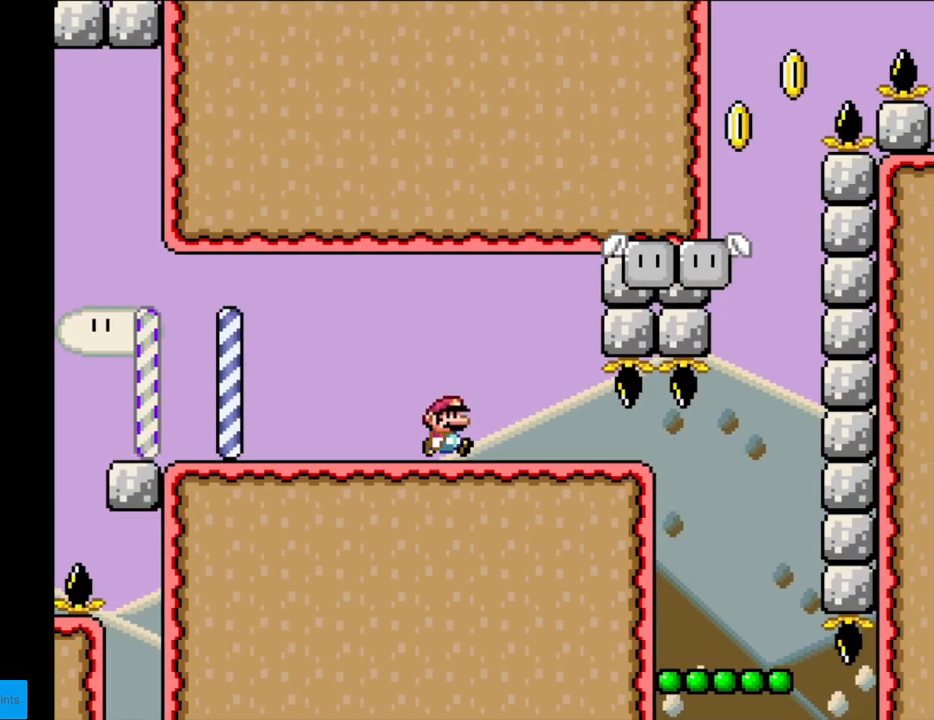
Gameplay with a controller (Nintendo layout); each line is a JSON object with the inputs held at the frame after it. "events" lists button and stick changes between this image and that frame as [ms after this image, input, new state], when the widget could be followed in between. Not read: L3 R3.
{"buttons": ["B", "Y", "DPAD_RIGHT"], "events": []}
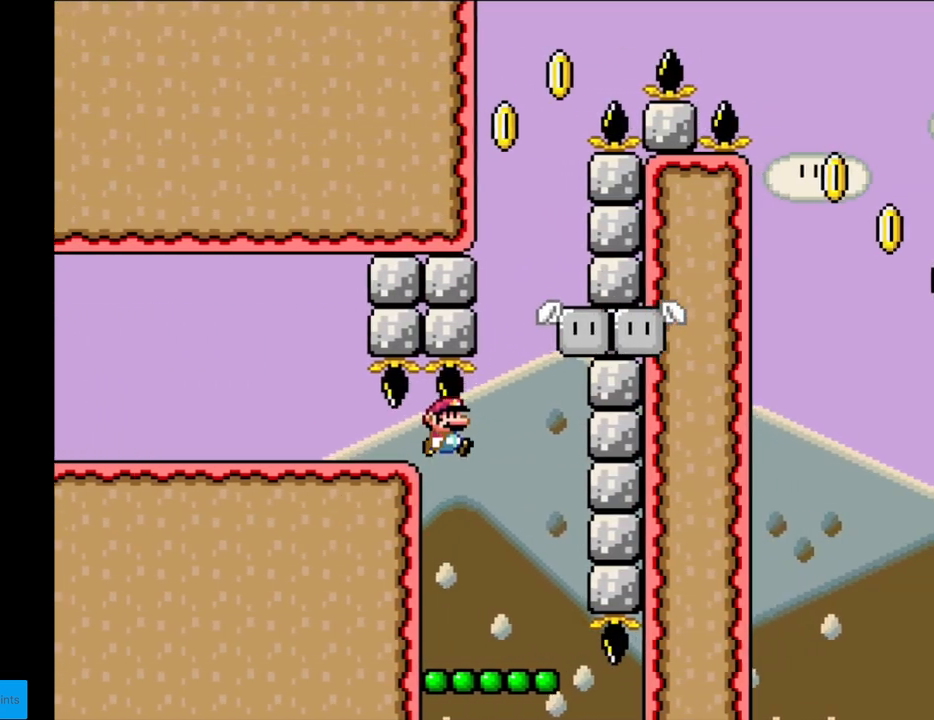
{"buttons": ["Y"], "events": [[33, "B", "up"], [150, "DPAD_LEFT", "down"], [150, "DPAD_RIGHT", "up"], [283, "DPAD_LEFT", "up"]]}
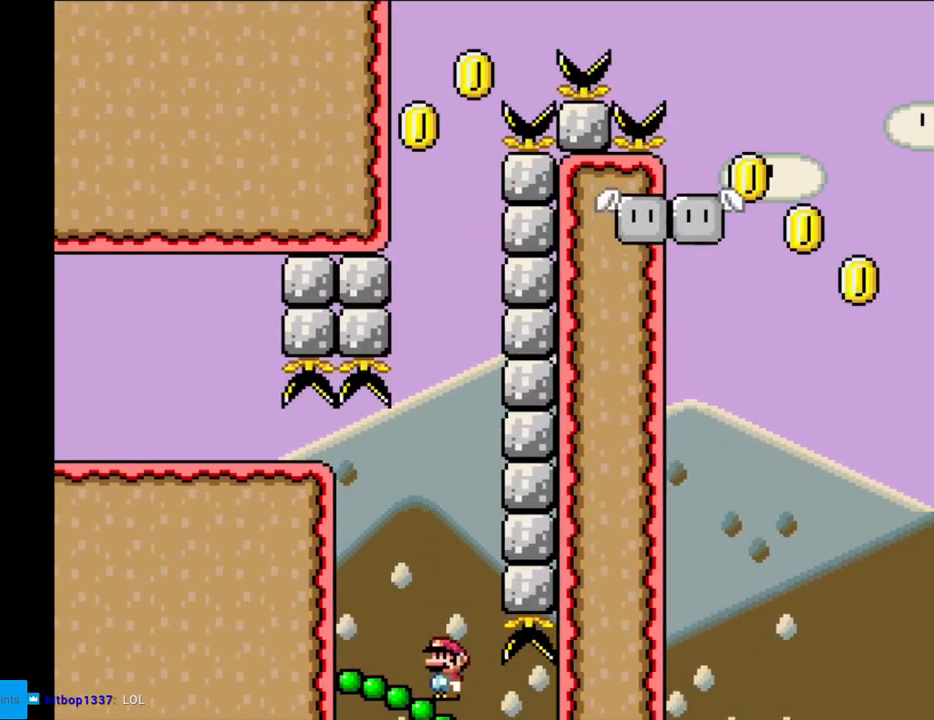
{"buttons": ["Y"], "events": []}
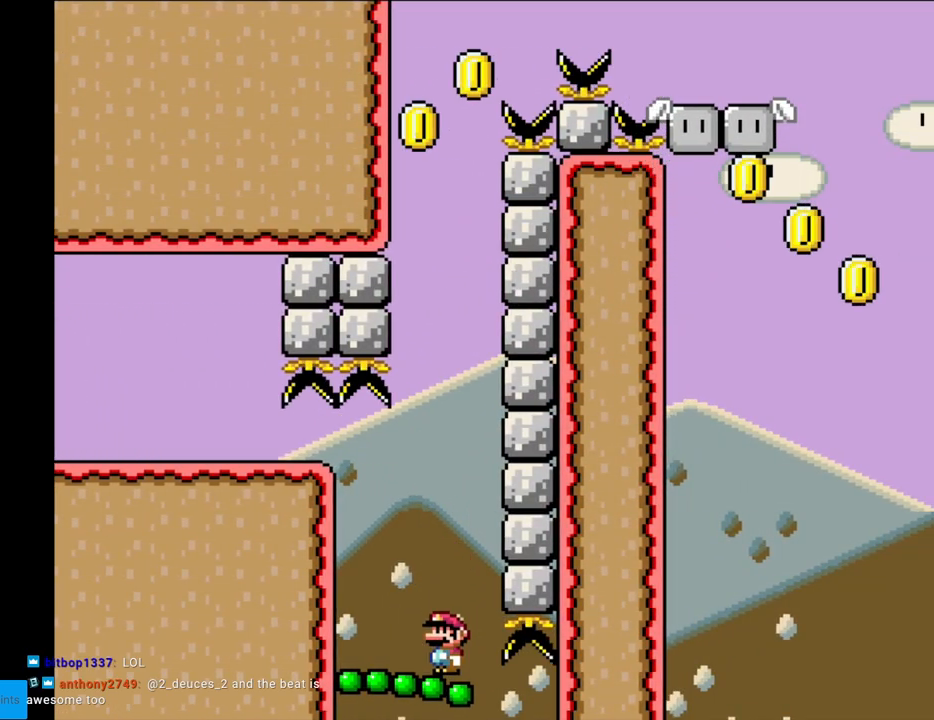
{"buttons": ["B", "Y"], "events": [[250, "B", "down"]]}
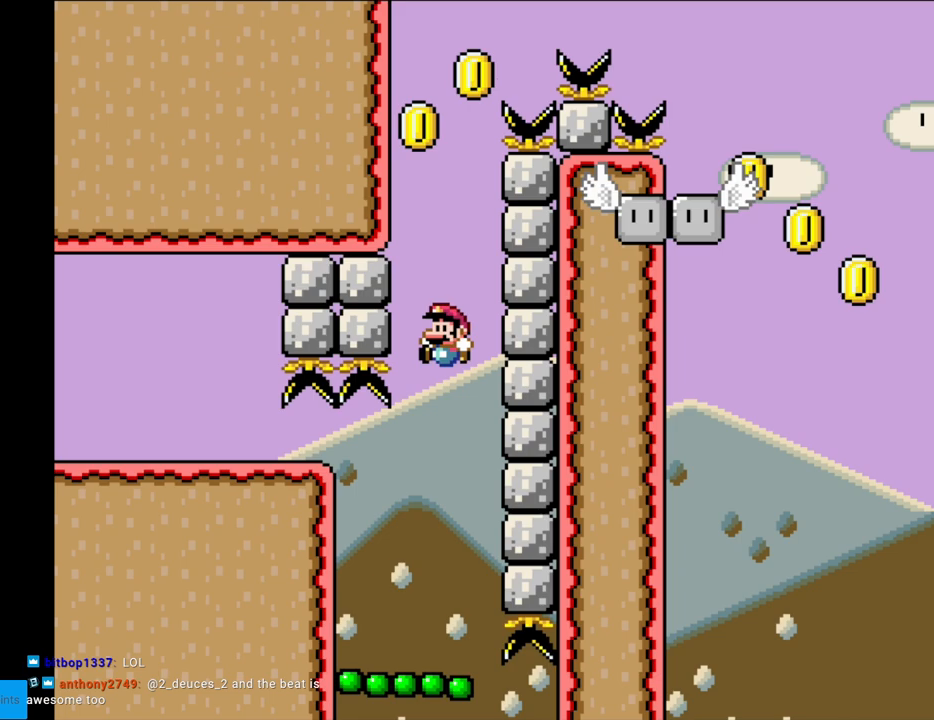
{"buttons": ["B", "Y"], "events": []}
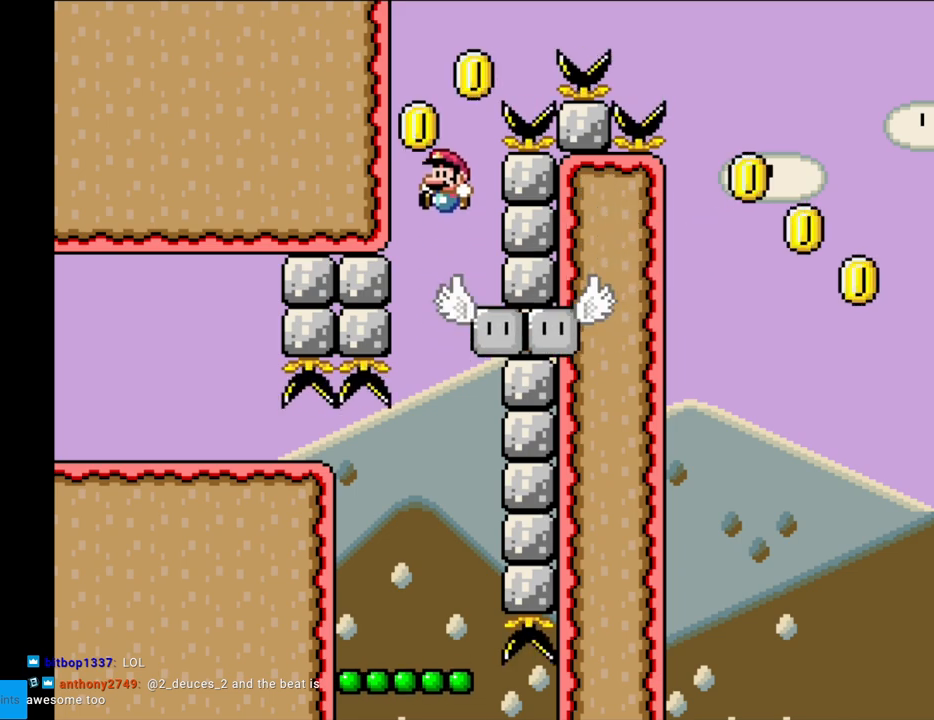
{"buttons": ["Y", "DPAD_RIGHT"], "events": [[183, "B", "up"], [317, "DPAD_RIGHT", "down"]]}
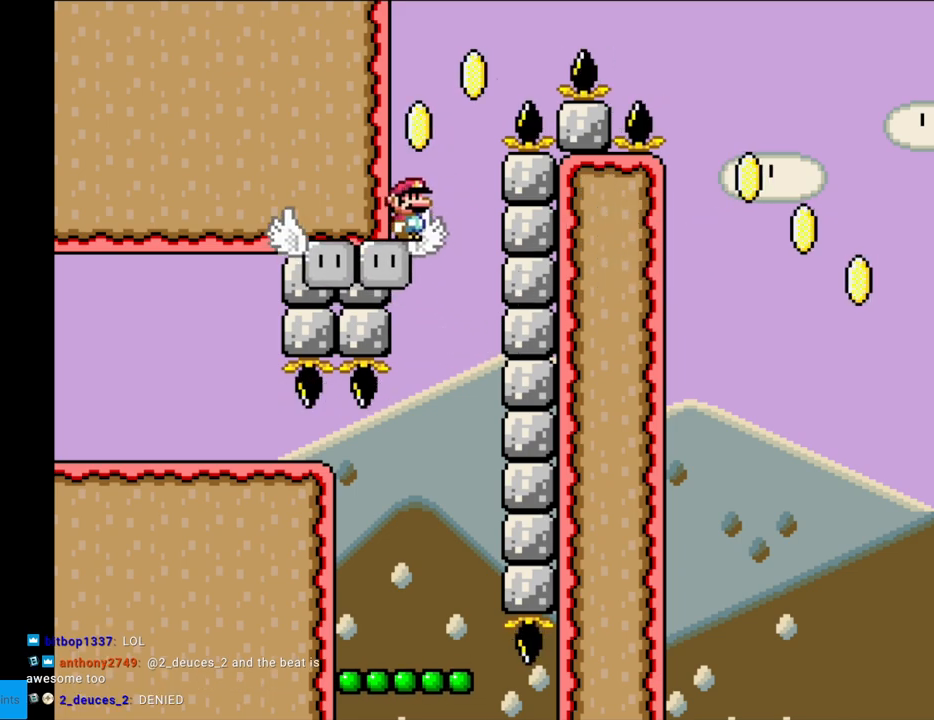
{"buttons": ["B", "Y", "DPAD_RIGHT"], "events": [[50, "B", "down"]]}
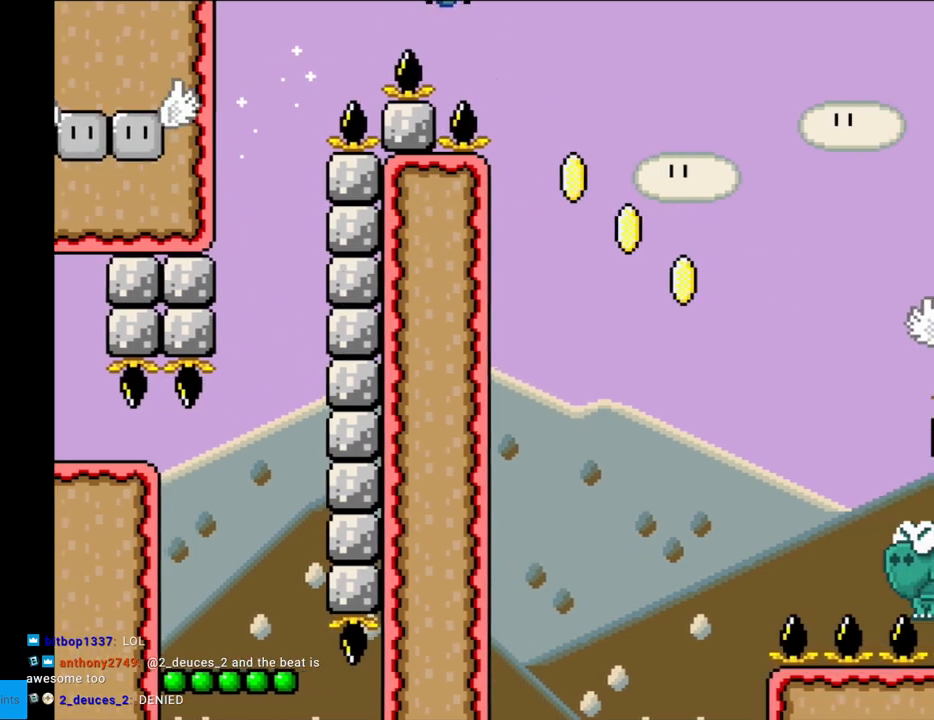
{"buttons": ["Y", "DPAD_RIGHT"], "events": [[400, "B", "up"]]}
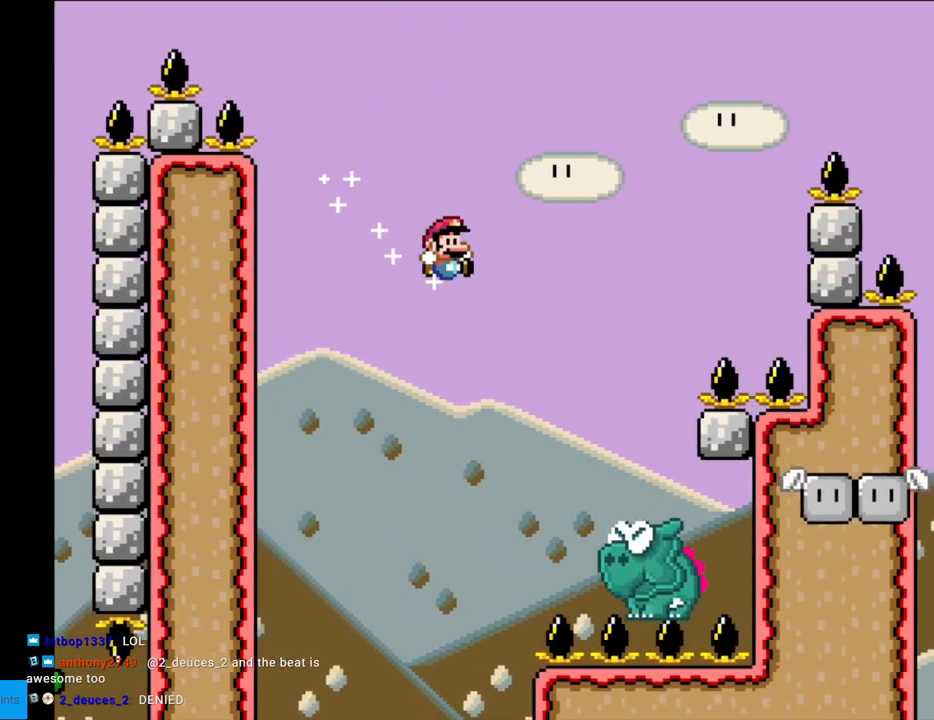
{"buttons": ["Y", "DPAD_LEFT"], "events": [[50, "B", "down"], [333, "DPAD_DOWN", "down"], [333, "DPAD_RIGHT", "up"], [350, "DPAD_DOWN", "up"], [350, "DPAD_LEFT", "down"], [417, "B", "up"]]}
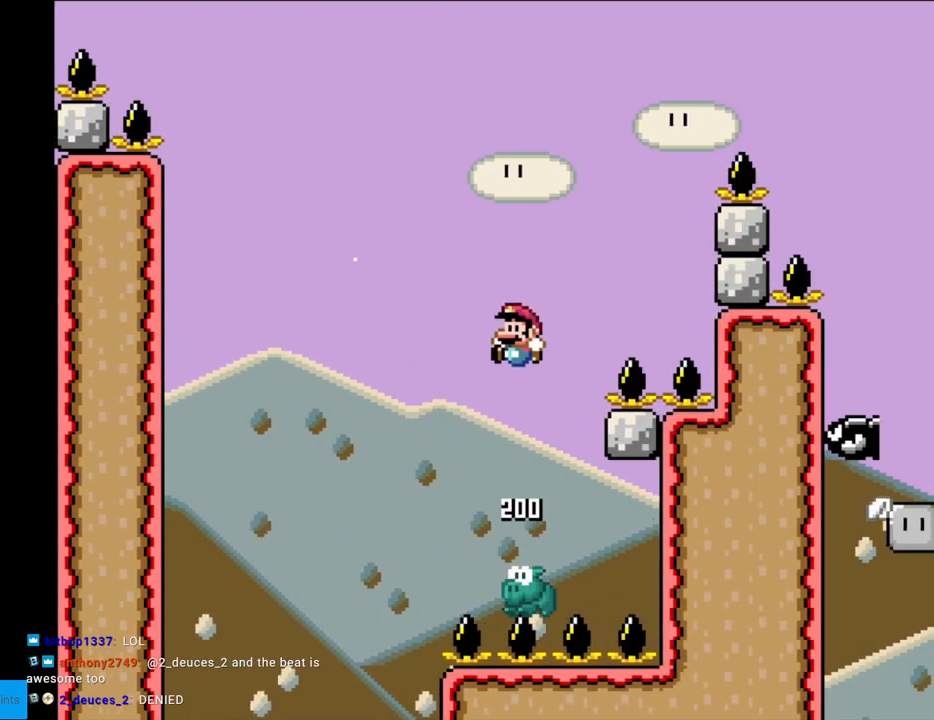
{"buttons": ["B", "Y", "DPAD_LEFT"], "events": [[67, "DPAD_LEFT", "up"], [183, "DPAD_RIGHT", "down"], [350, "B", "down"], [400, "DPAD_RIGHT", "up"], [417, "DPAD_LEFT", "down"]]}
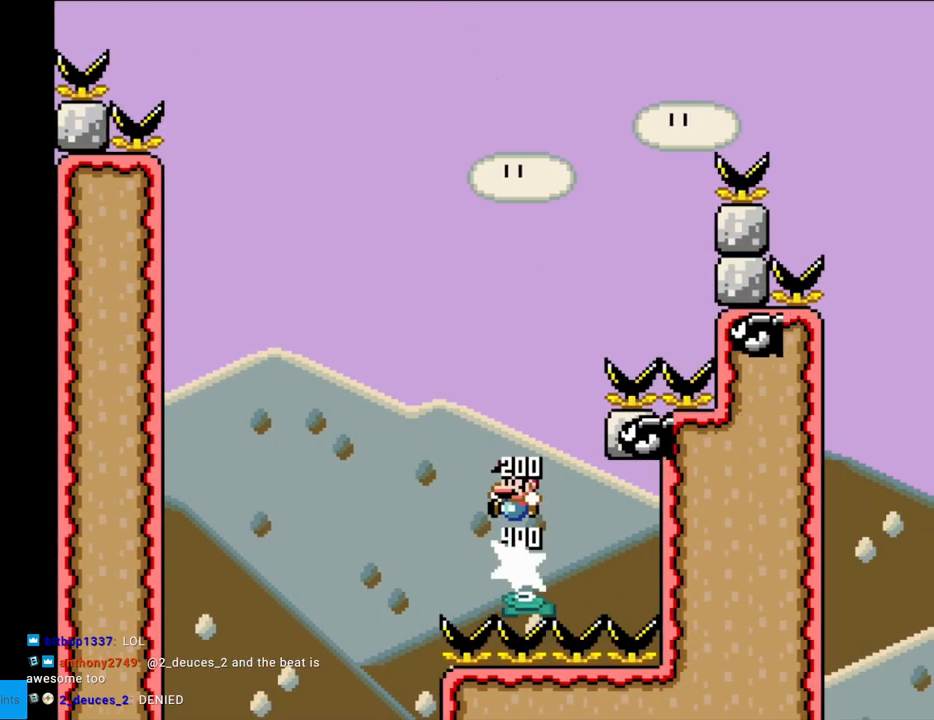
{"buttons": ["B", "Y", "DPAD_LEFT"], "events": [[100, "Y", "up"], [150, "Y", "down"], [183, "DPAD_LEFT", "up"], [233, "B", "up"], [233, "DPAD_RIGHT", "down"], [383, "DPAD_LEFT", "down"], [383, "DPAD_RIGHT", "up"], [417, "B", "down"]]}
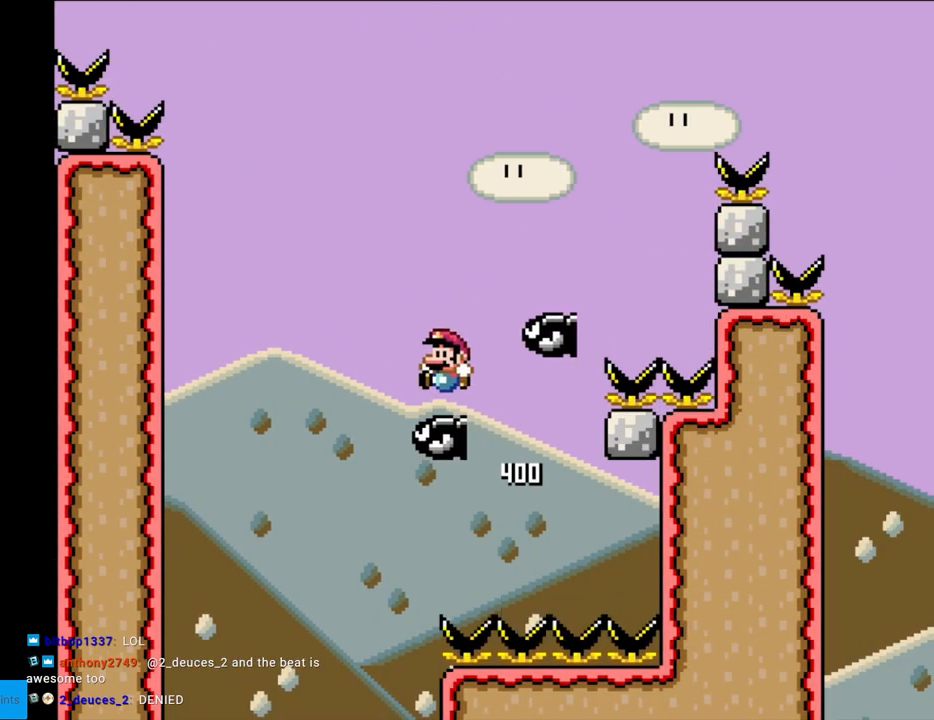
{"buttons": ["Y", "DPAD_RIGHT"], "events": [[400, "DPAD_LEFT", "up"], [433, "B", "up"], [500, "DPAD_RIGHT", "down"]]}
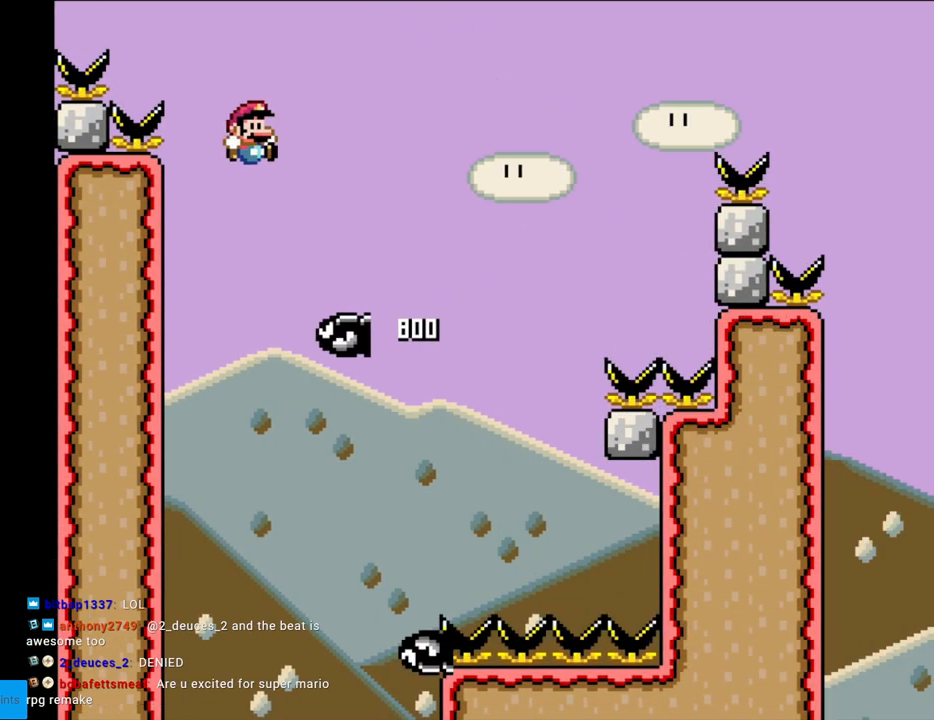
{"buttons": ["B", "Y", "DPAD_RIGHT"], "events": [[167, "B", "down"]]}
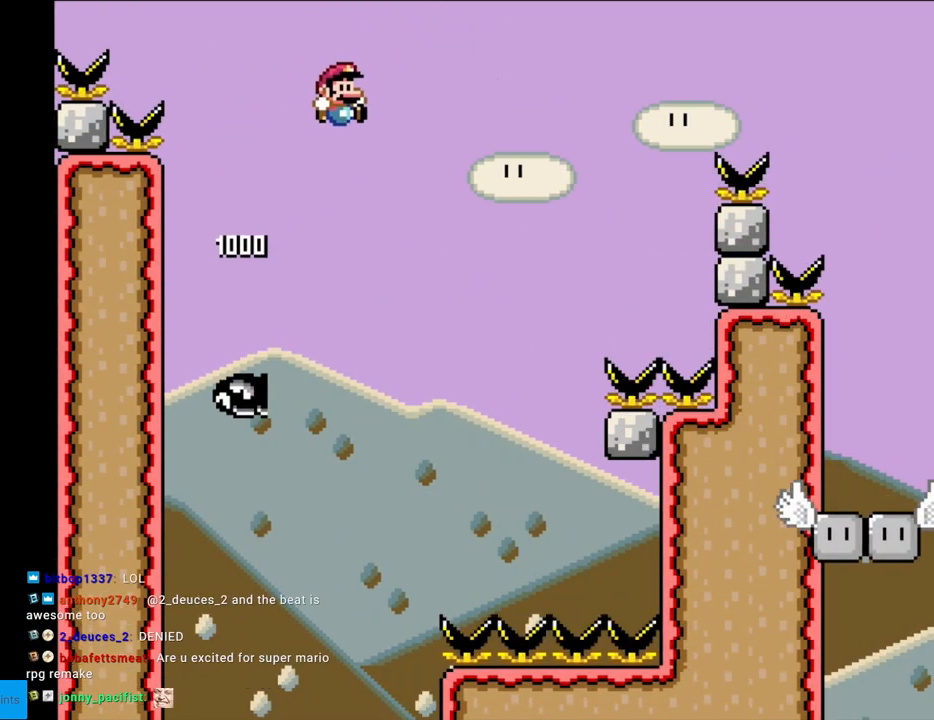
{"buttons": ["B", "Y", "DPAD_RIGHT"], "events": [[267, "A", "down"], [267, "DPAD_RIGHT", "up"], [283, "A", "up"], [283, "DPAD_RIGHT", "down"]]}
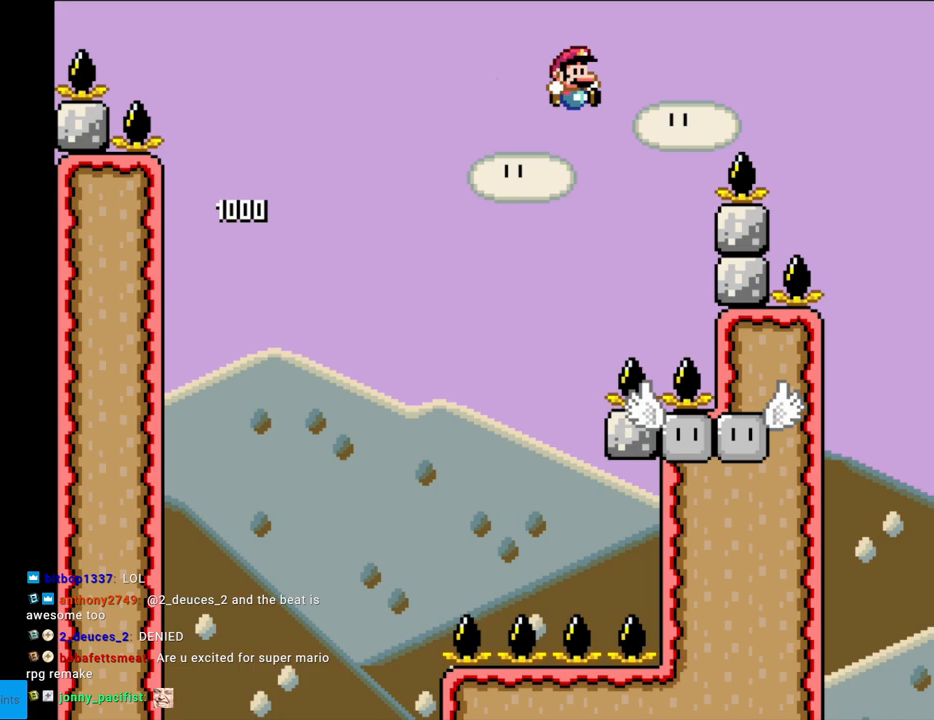
{"buttons": ["Y"], "events": [[133, "DPAD_RIGHT", "up"], [150, "DPAD_LEFT", "down"], [150, "DPAD_UP", "down"], [167, "DPAD_UP", "up"], [267, "B", "up"], [300, "DPAD_LEFT", "up"]]}
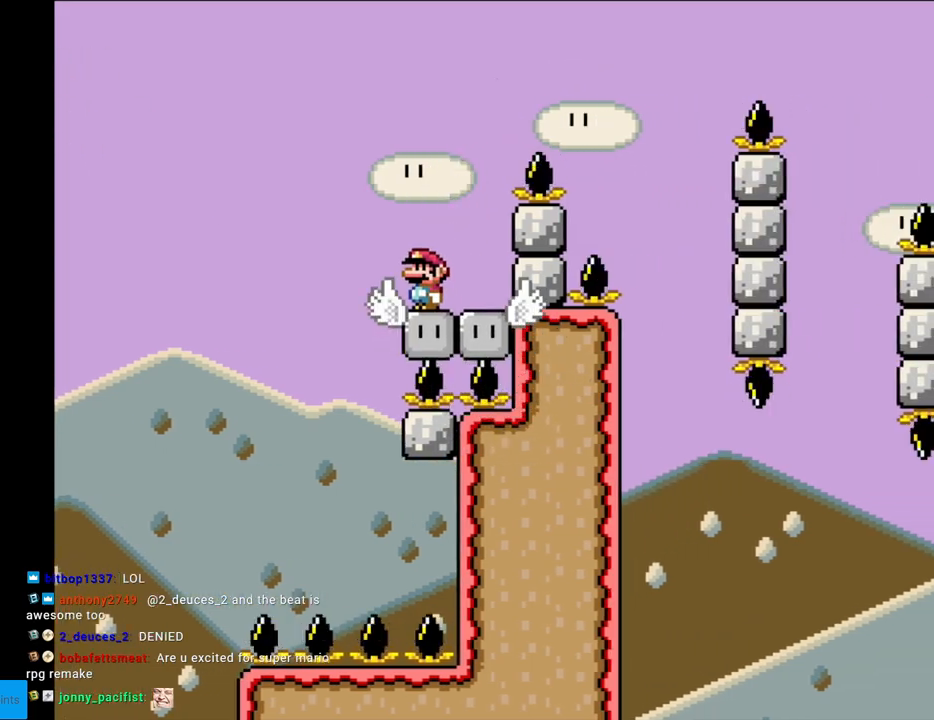
{"buttons": ["B", "Y", "DPAD_RIGHT"], "events": [[83, "DPAD_RIGHT", "down"], [100, "B", "down"]]}
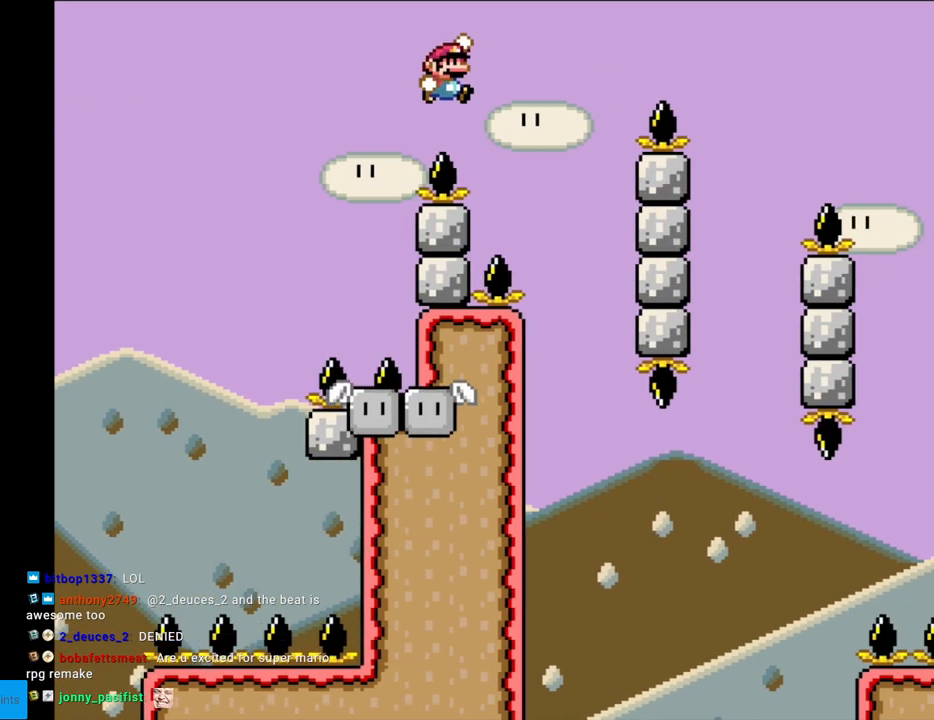
{"buttons": ["Y", "DPAD_RIGHT"], "events": [[100, "B", "up"], [250, "DPAD_RIGHT", "up"], [267, "DPAD_LEFT", "down"], [450, "DPAD_LEFT", "up"], [450, "DPAD_RIGHT", "down"]]}
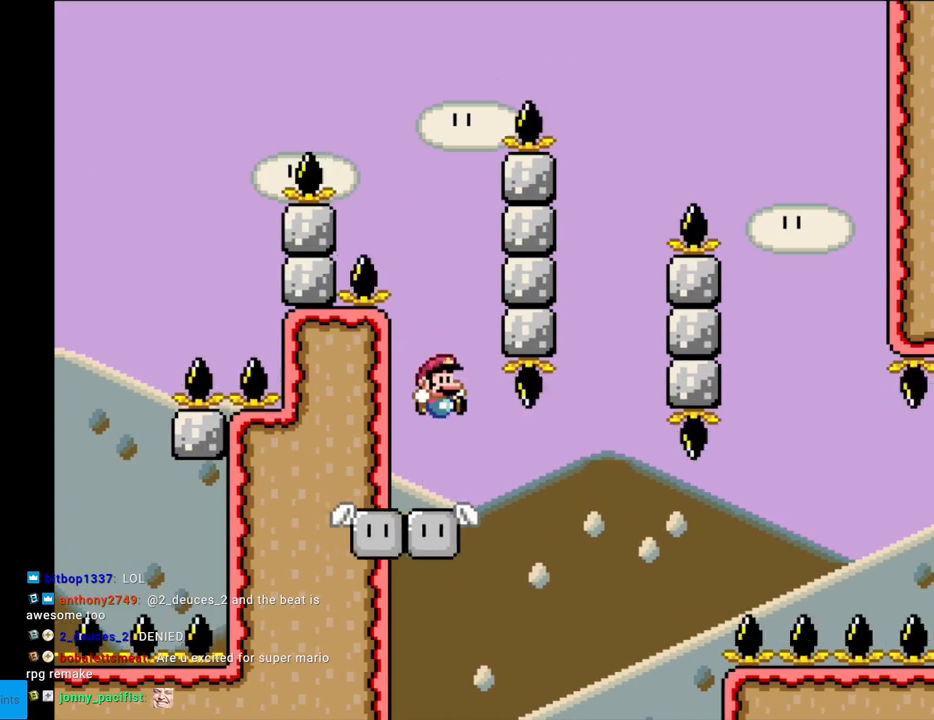
{"buttons": ["Y"], "events": [[183, "DPAD_LEFT", "down"], [183, "DPAD_RIGHT", "up"], [283, "DPAD_LEFT", "up"]]}
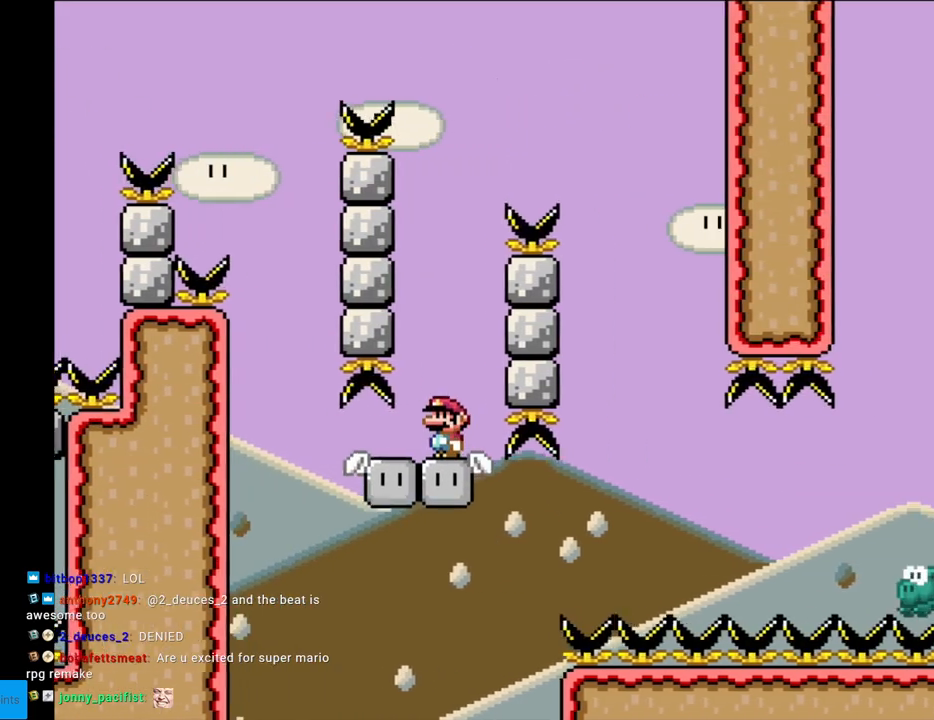
{"buttons": ["B", "Y", "DPAD_RIGHT"], "events": [[83, "DPAD_LEFT", "down"], [333, "B", "down"], [333, "DPAD_LEFT", "up"], [350, "DPAD_RIGHT", "down"]]}
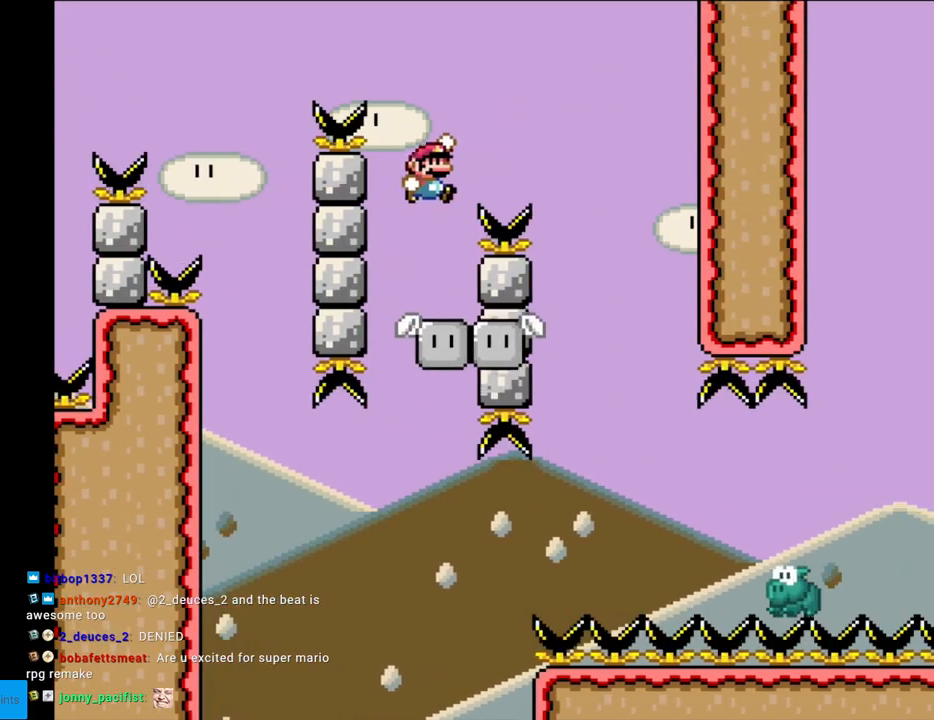
{"buttons": ["Y", "DPAD_LEFT"], "events": [[183, "B", "up"], [400, "DPAD_RIGHT", "up"], [400, "DPAD_UP", "down"], [417, "DPAD_LEFT", "down"], [417, "DPAD_UP", "up"]]}
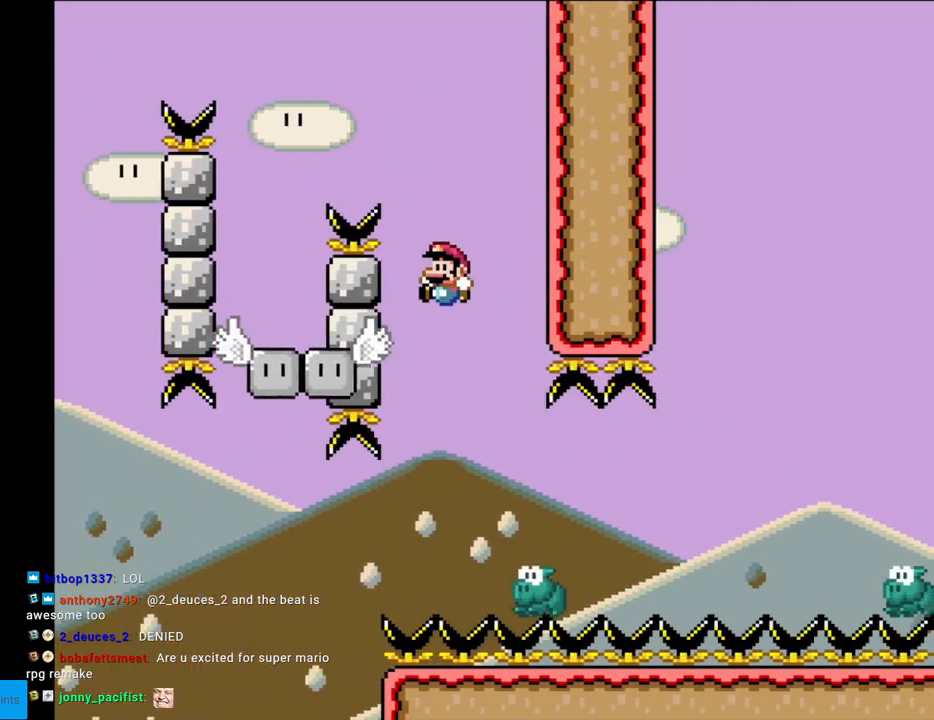
{"buttons": ["B", "Y", "DPAD_RIGHT"], "events": [[50, "DPAD_DOWN", "down"], [50, "DPAD_LEFT", "up"], [67, "DPAD_DOWN", "up"], [83, "DPAD_RIGHT", "down"], [400, "B", "down"]]}
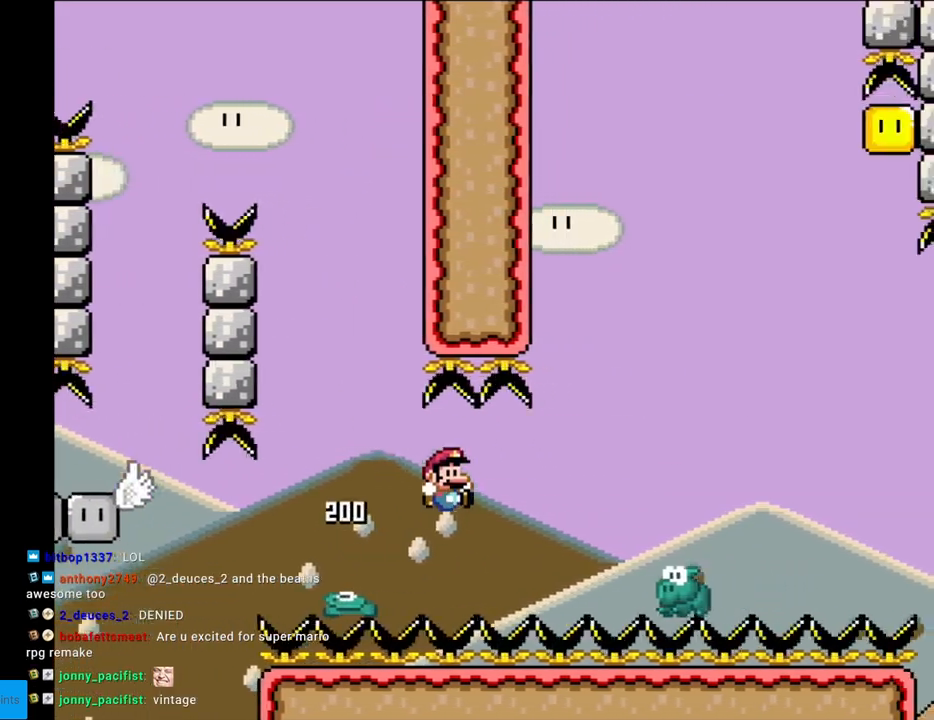
{"buttons": ["B", "Y", "DPAD_RIGHT"], "events": []}
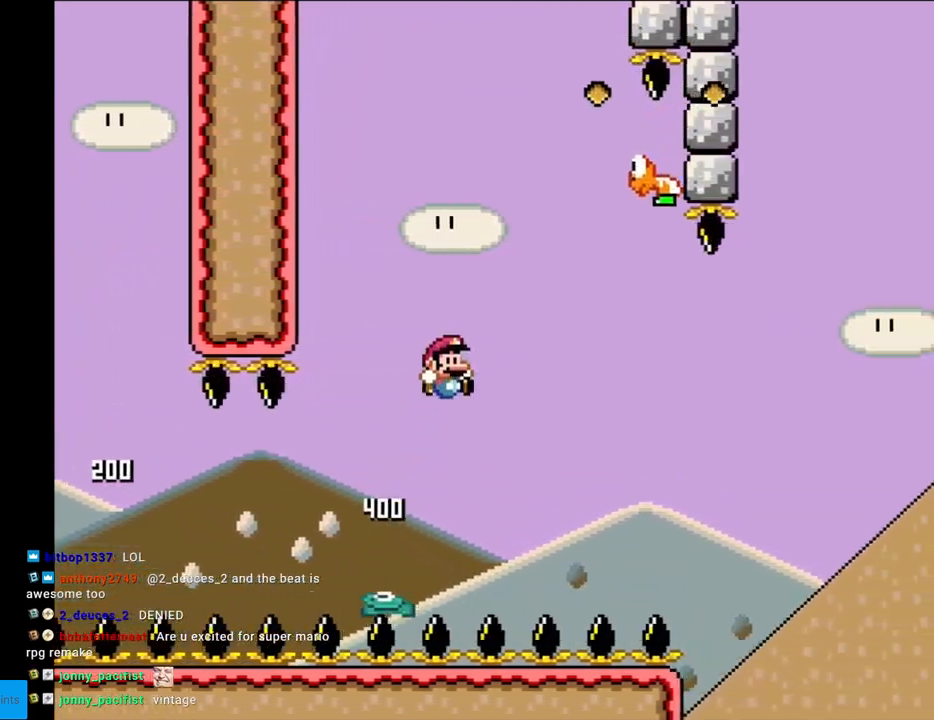
{"buttons": ["Y", "DPAD_RIGHT"], "events": [[100, "DPAD_RIGHT", "up"], [100, "DPAD_UP", "down"], [117, "DPAD_LEFT", "down"], [133, "DPAD_UP", "up"], [217, "DPAD_LEFT", "up"], [267, "DPAD_RIGHT", "down"], [283, "B", "up"]]}
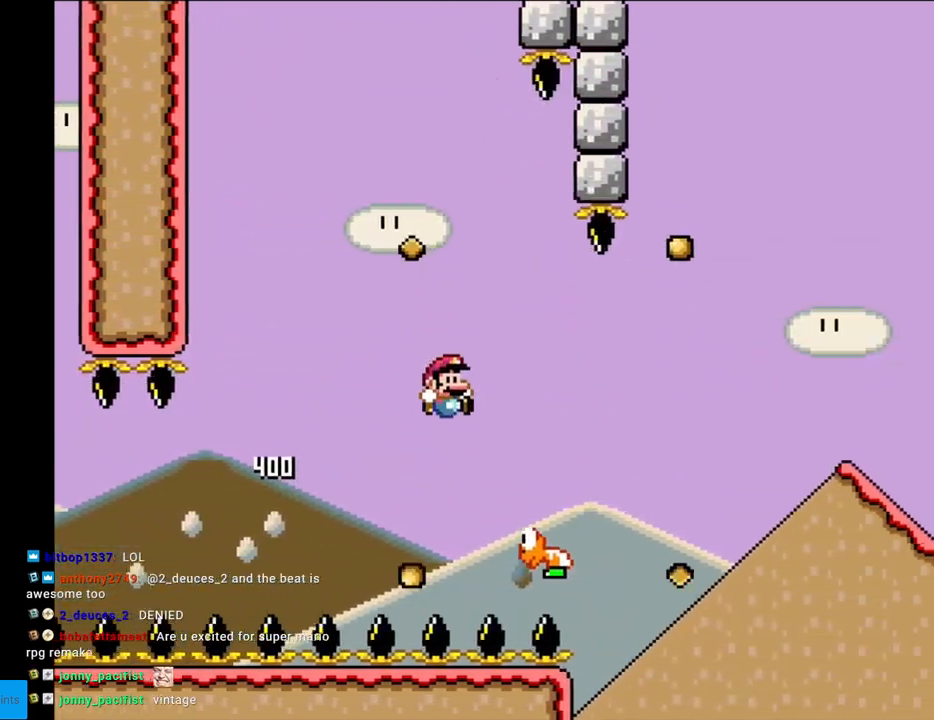
{"buttons": ["B", "Y", "DPAD_RIGHT"], "events": [[67, "B", "down"]]}
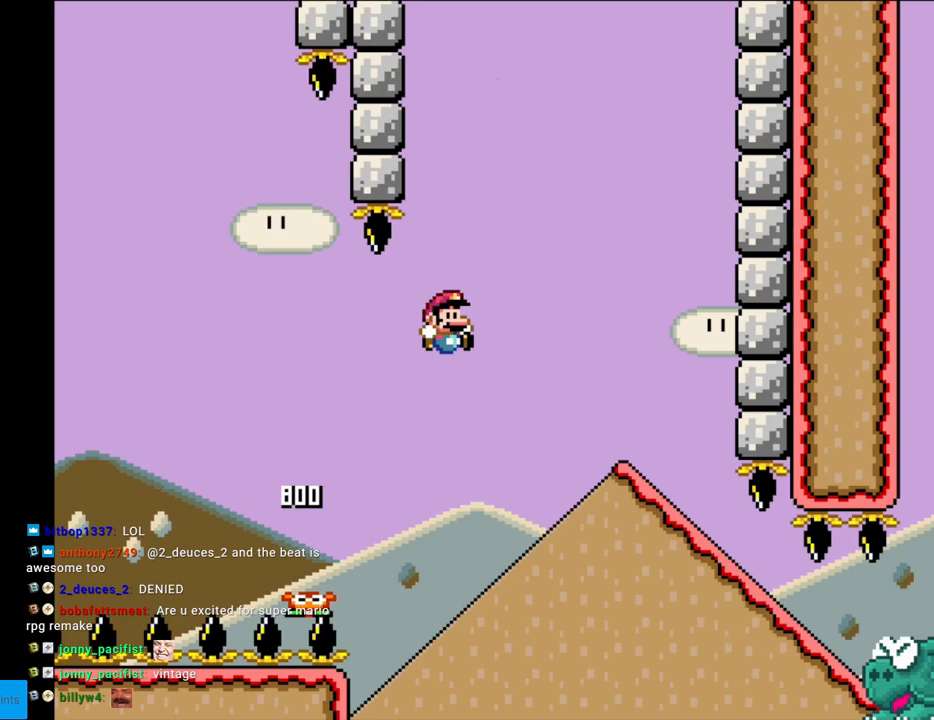
{"buttons": ["Y", "DPAD_DOWN"], "events": [[217, "B", "up"], [450, "DPAD_RIGHT", "up"], [467, "DPAD_DOWN", "down"]]}
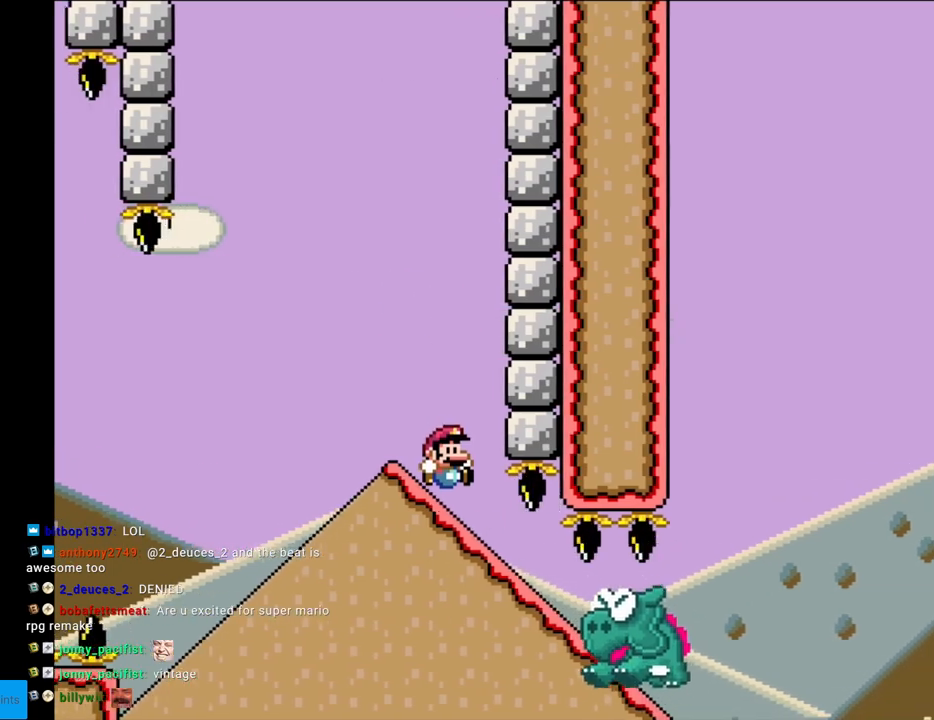
{"buttons": ["B", "Y"], "events": [[417, "B", "down"], [433, "DPAD_DOWN", "up"]]}
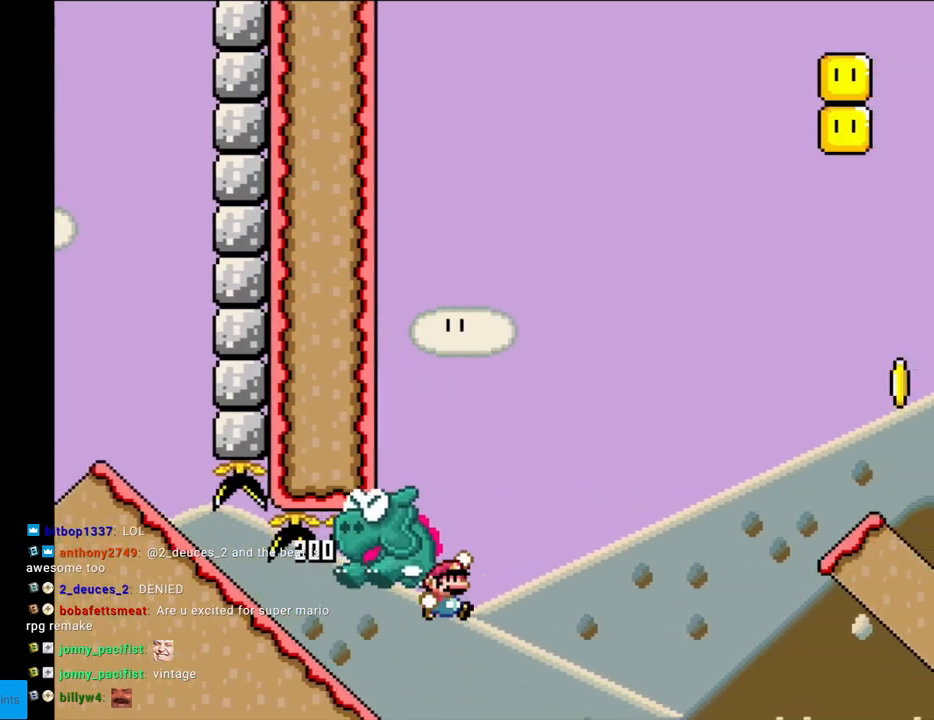
{"buttons": ["Y"], "events": [[400, "B", "up"]]}
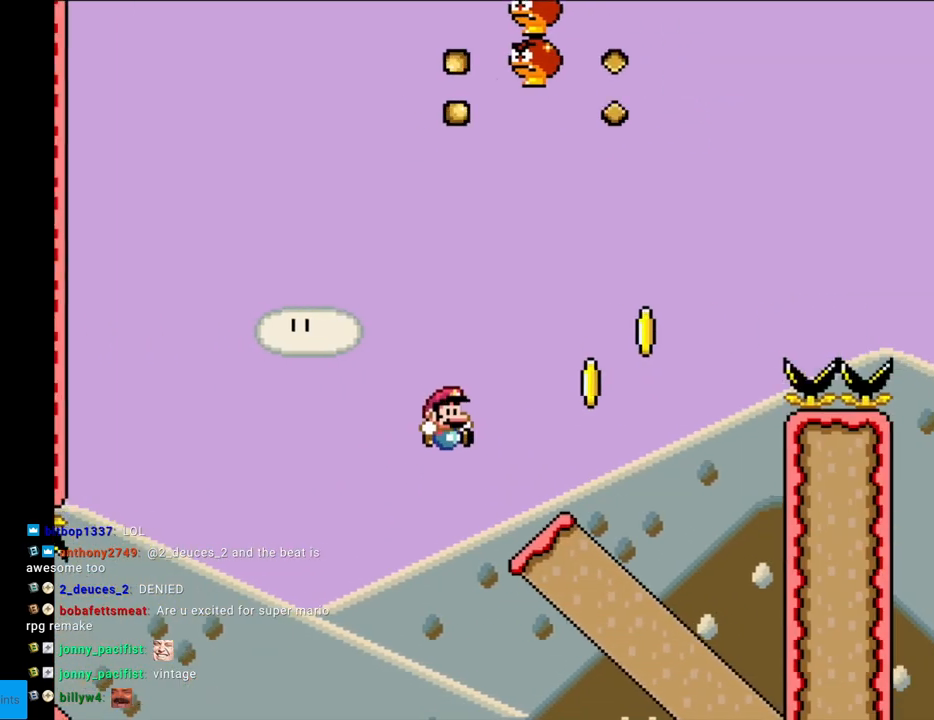
{"buttons": ["B", "Y"], "events": [[183, "B", "down"]]}
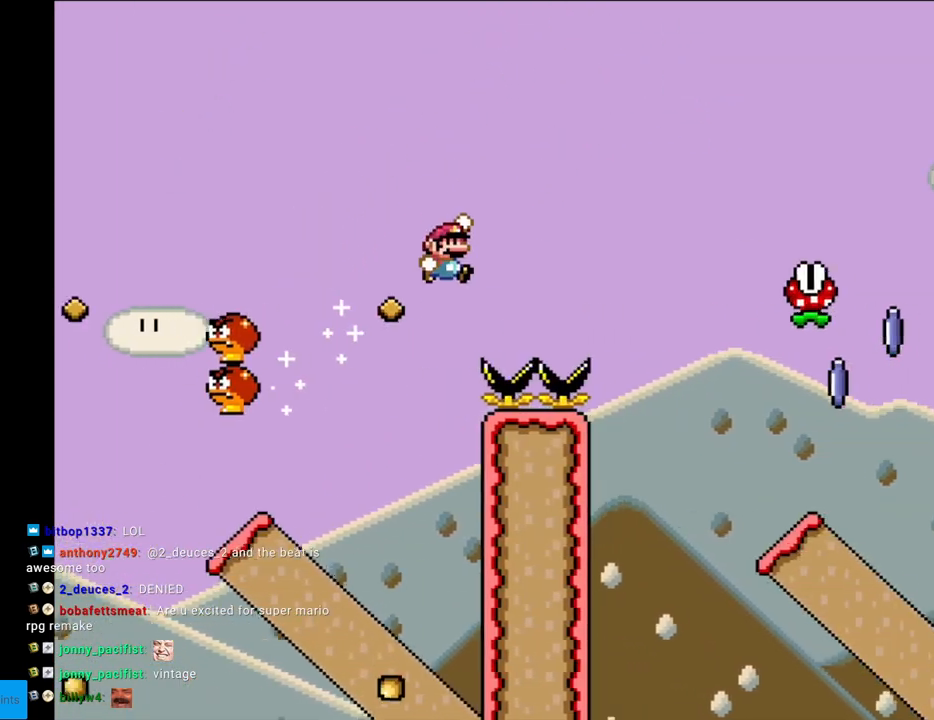
{"buttons": ["X"], "events": [[133, "B", "up"], [167, "X", "down"], [167, "Y", "up"]]}
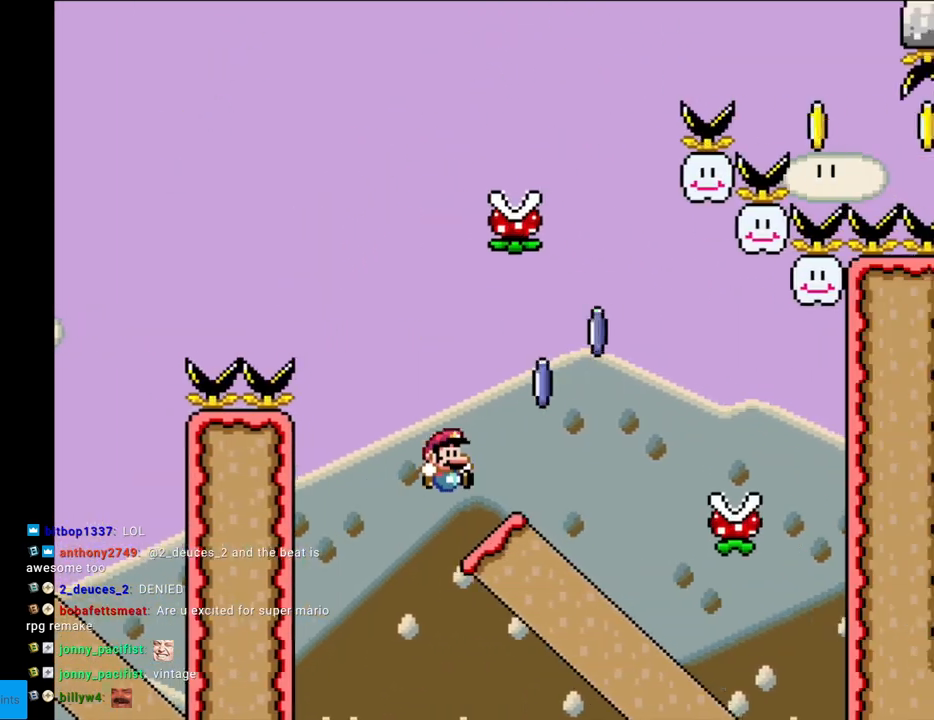
{"buttons": ["X", "DPAD_LEFT"], "events": [[117, "A", "down"], [417, "A", "up"], [500, "DPAD_LEFT", "down"]]}